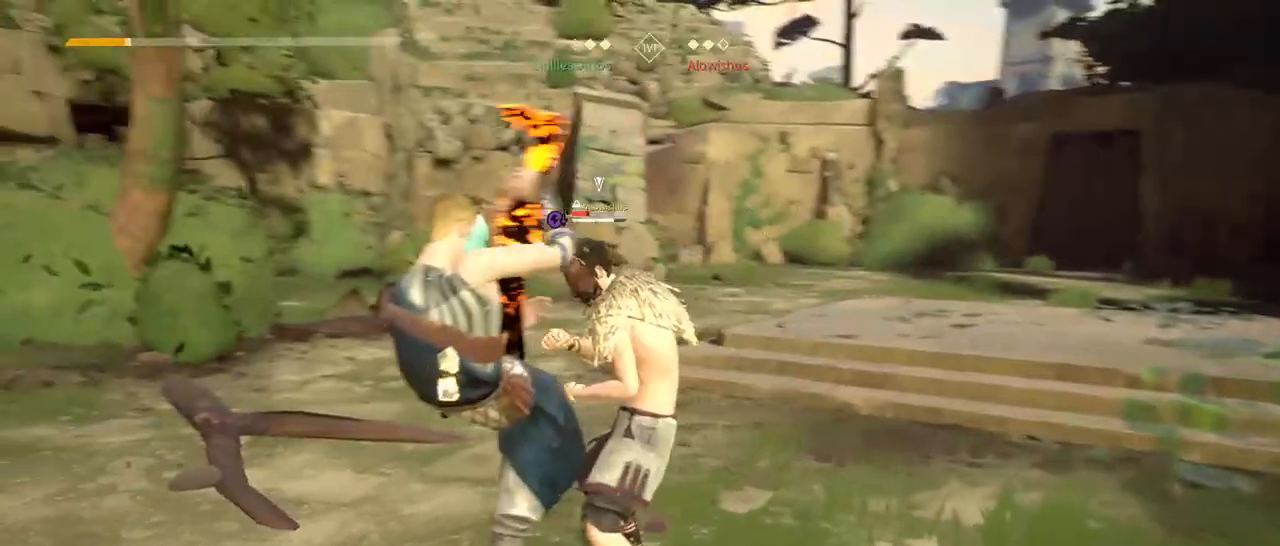
Gameplay with a controller (Xbox layout); each line is a JSON object with the inputs held at the frame after it. "events" lists button and stick changes between this image and that frame as [ms after this image, input, new state], when the widget could be followed in between. Not read: SELECT START.
{"buttons": ["B"], "left_stick": "up-right", "right_stick": "center", "events": [[333, "X", "down"], [467, "X", "up"], [483, "B", "down"]]}
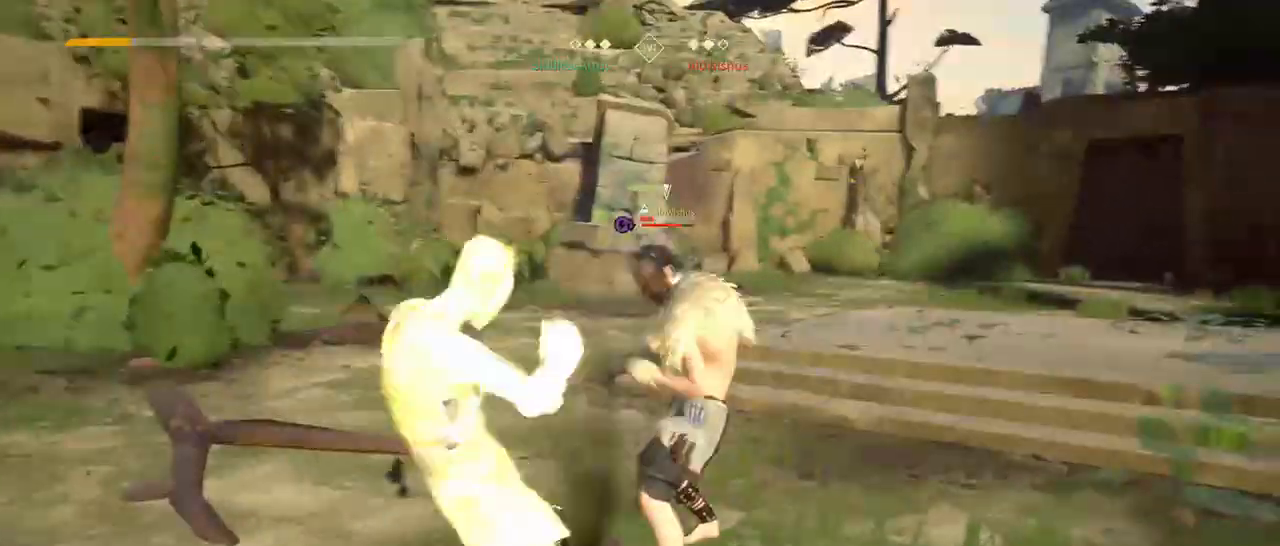
{"buttons": ["B", "X"], "left_stick": "up-right", "right_stick": "center", "events": [[367, "X", "down"]]}
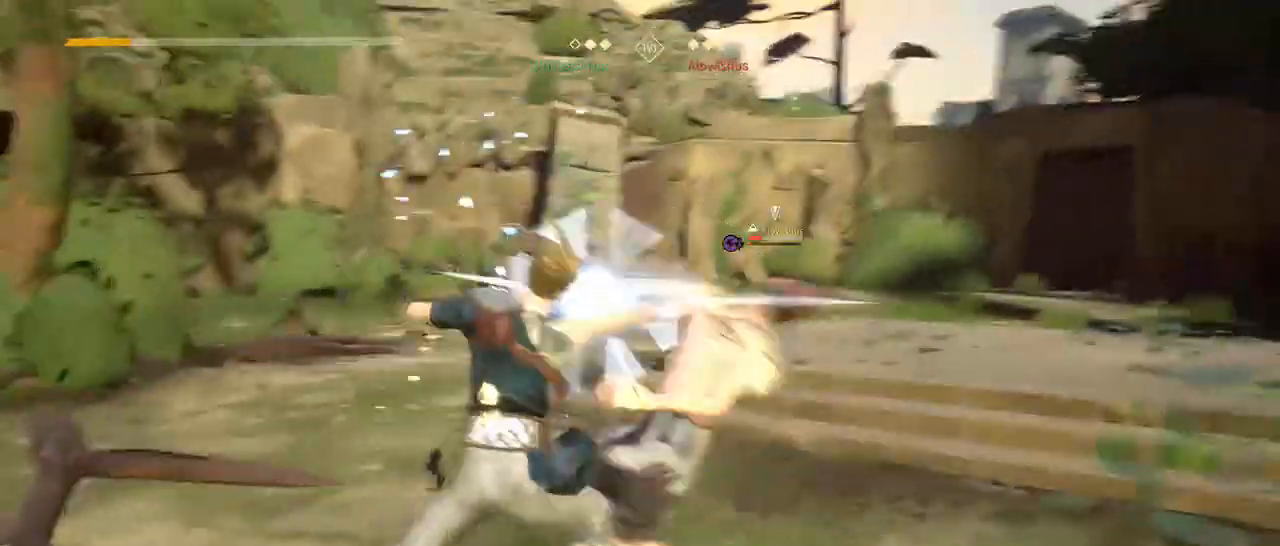
{"buttons": [], "left_stick": "up-right", "right_stick": "center", "events": [[33, "X", "up"], [183, "B", "up"], [350, "B", "down"], [467, "B", "up"]]}
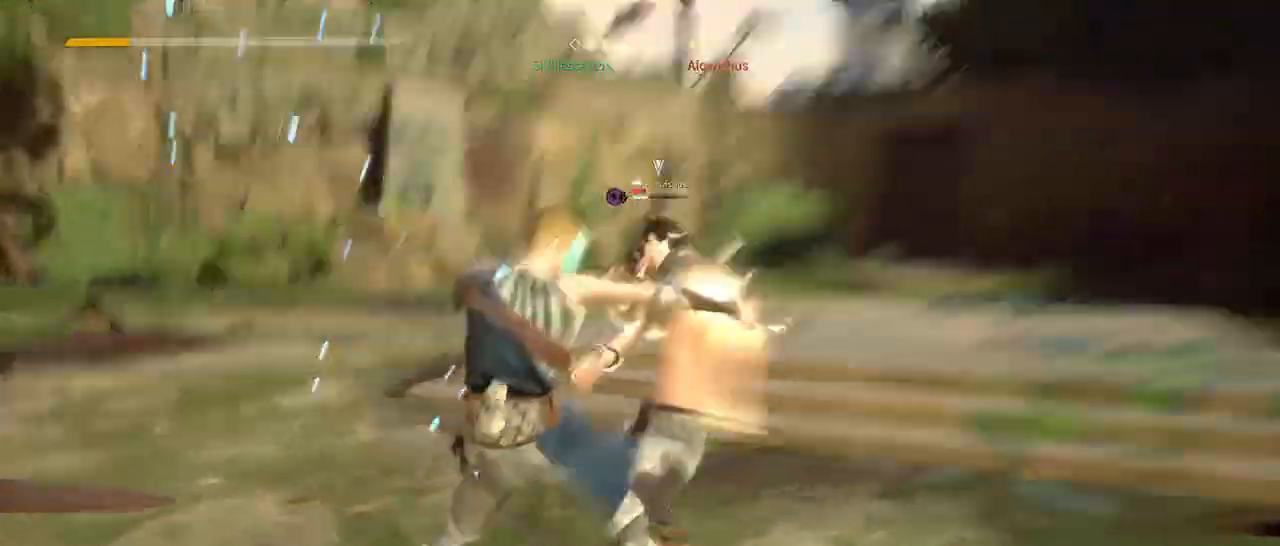
{"buttons": [], "left_stick": "up-right", "right_stick": "center"}
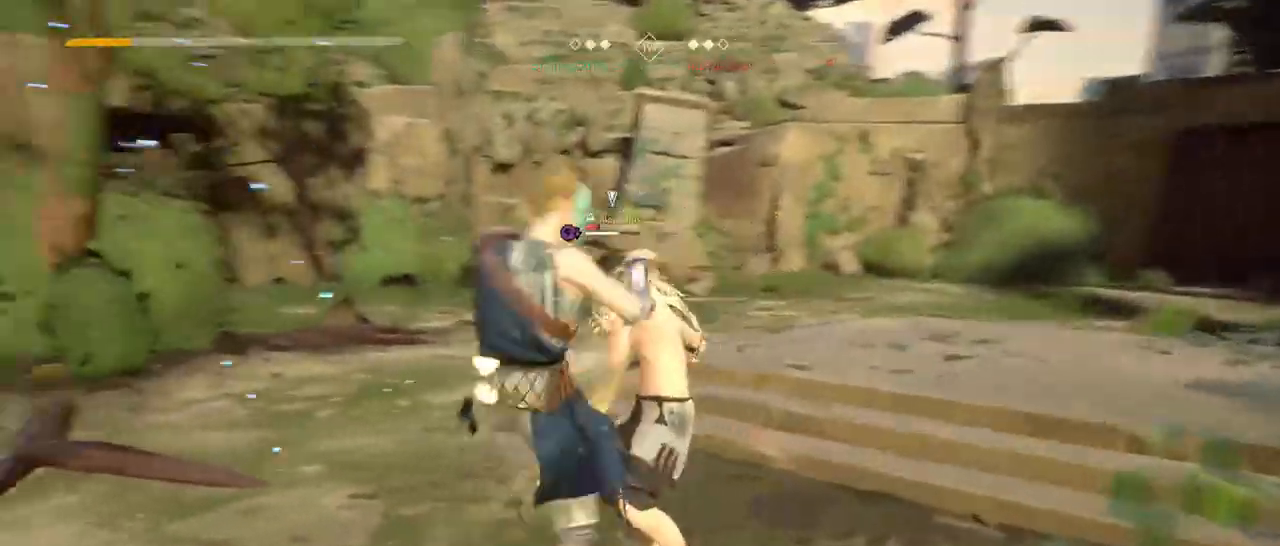
{"buttons": [], "left_stick": "up-right", "right_stick": "center", "events": [[183, "B", "down"], [267, "B", "up"]]}